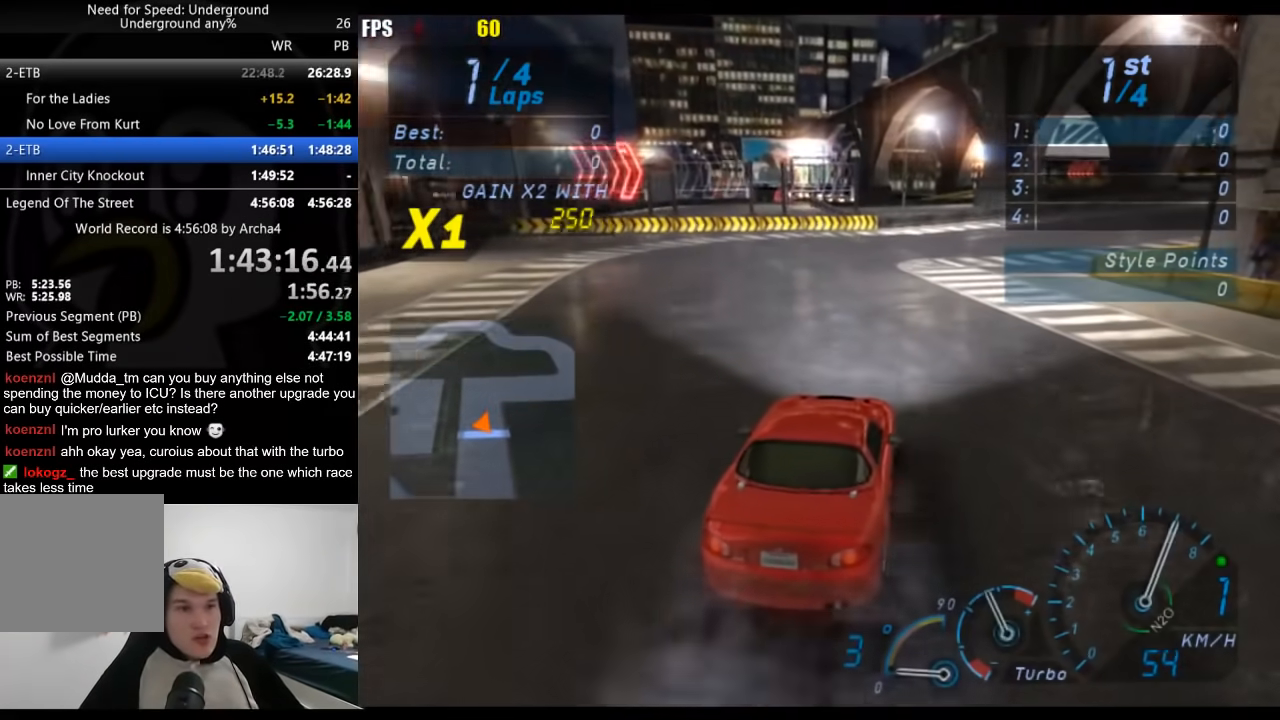
Gameplay with a controller (Xbox layout); each line is a JSON object with the inputs held at the frame after it. "events" lists button and stick changes between this image and that frame as [ms after this image, input, new state], when the widget could be followed in between. Not read: L3 R3.
{"buttons": ["R2"], "left_stick": "center", "right_stick": "center", "events": [[233, "B", "down"], [333, "B", "up"]]}
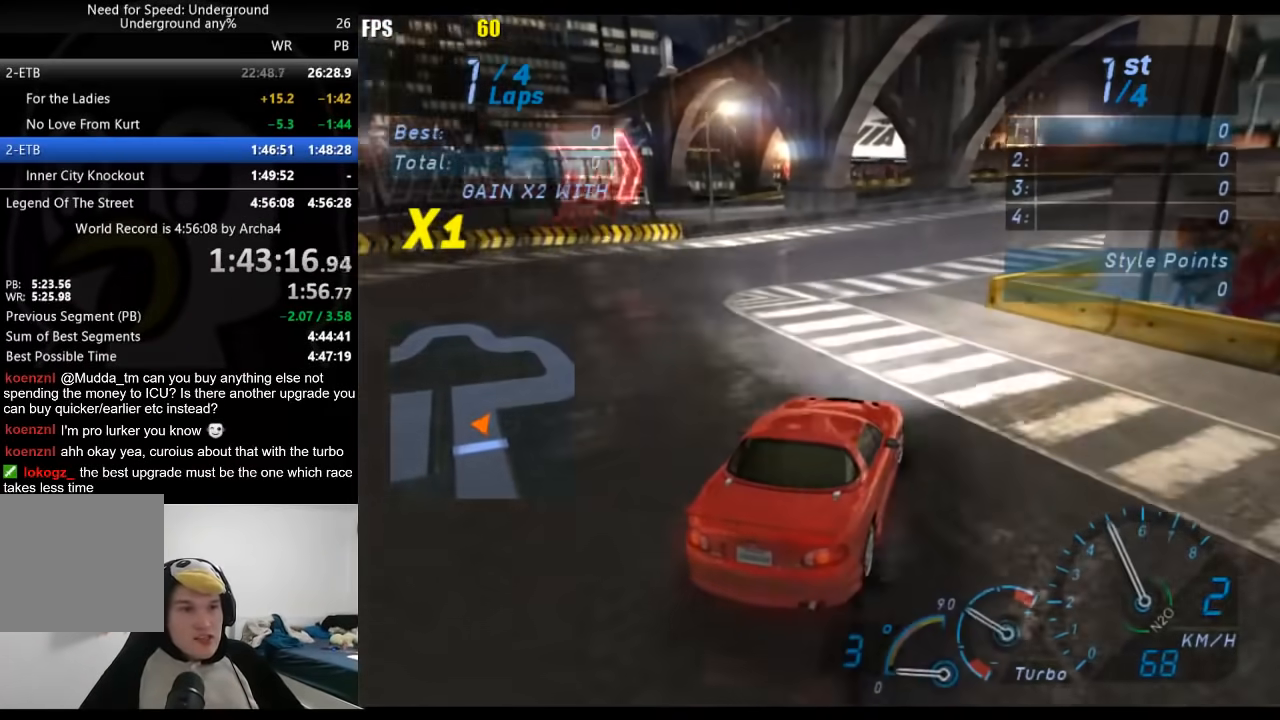
{"buttons": ["R2"], "left_stick": "right", "right_stick": "center", "events": [[50, "left_stick", "down-left"], [350, "left_stick", "right"]]}
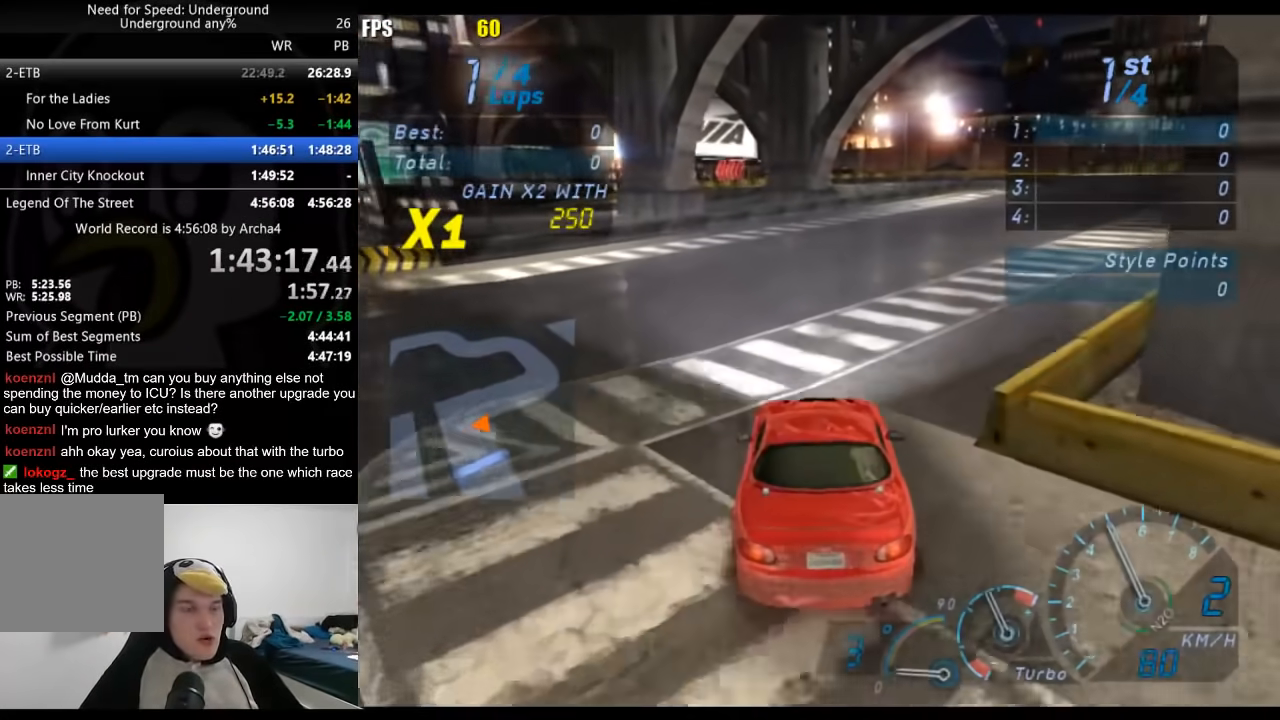
{"buttons": ["R2"], "left_stick": "right", "right_stick": "center", "events": [[300, "left_stick", "center"], [467, "left_stick", "right"]]}
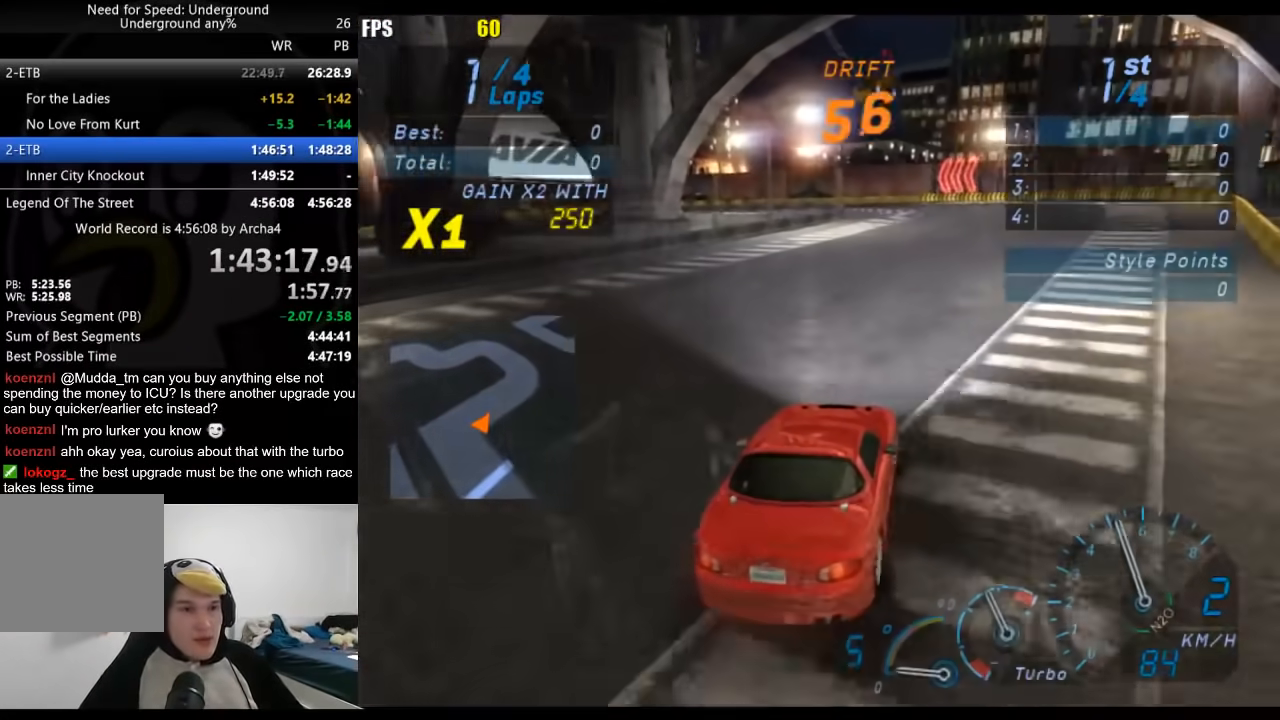
{"buttons": ["R2"], "left_stick": "right", "right_stick": "center", "events": [[117, "left_stick", "center"], [167, "left_stick", "down-left"], [400, "left_stick", "right"]]}
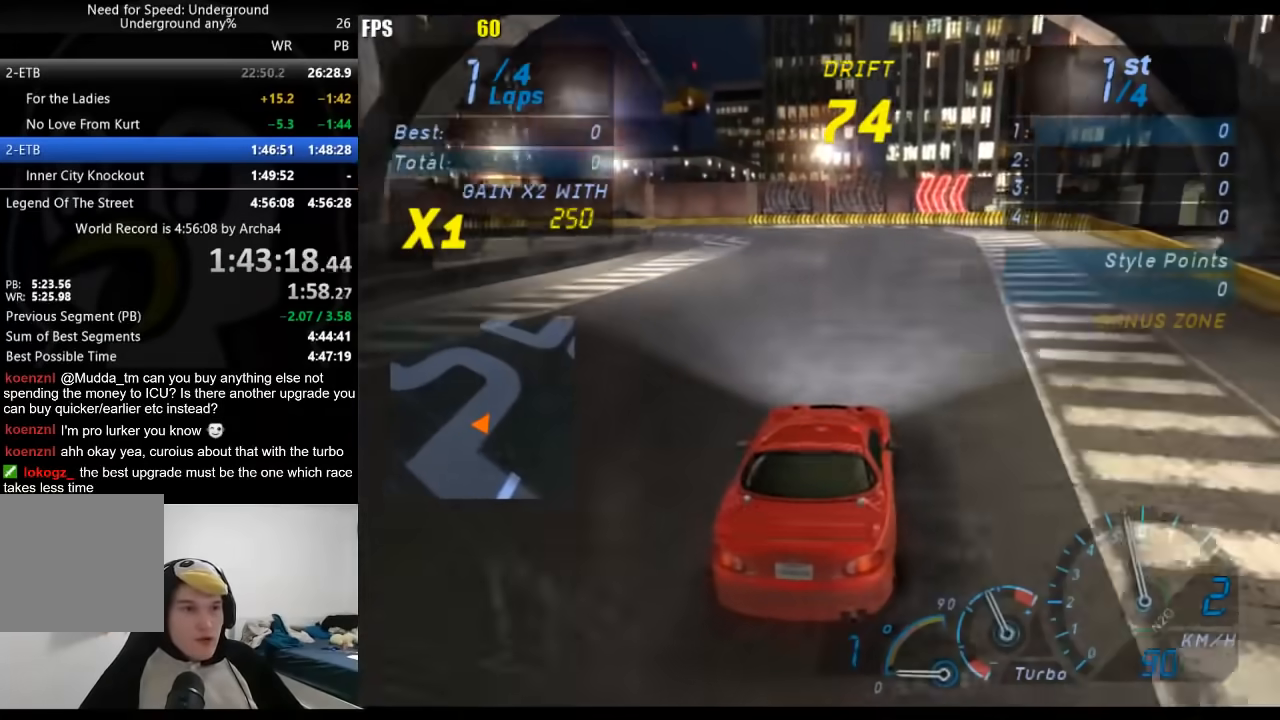
{"buttons": ["R2"], "left_stick": "center", "right_stick": "center", "events": [[33, "left_stick", "center"], [300, "left_stick", "down-left"], [500, "left_stick", "center"]]}
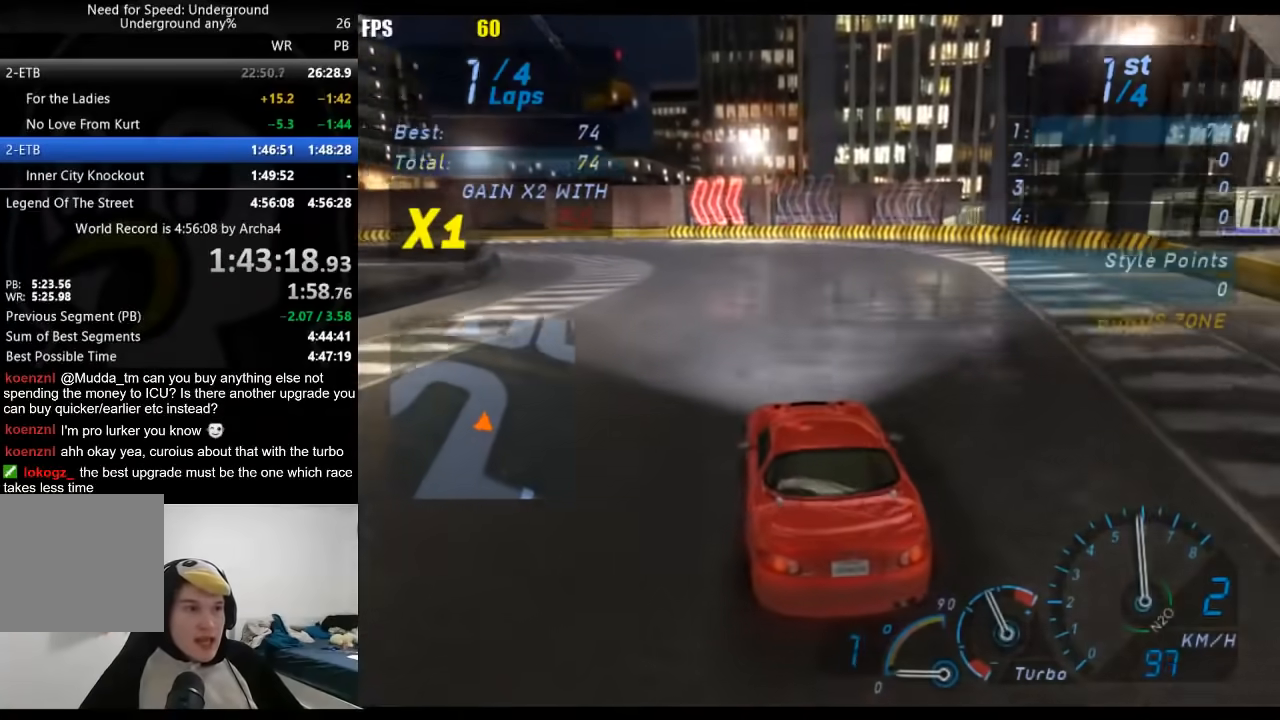
{"buttons": ["R2"], "left_stick": "right", "right_stick": "center", "events": [[250, "left_stick", "down-left"], [500, "left_stick", "right"]]}
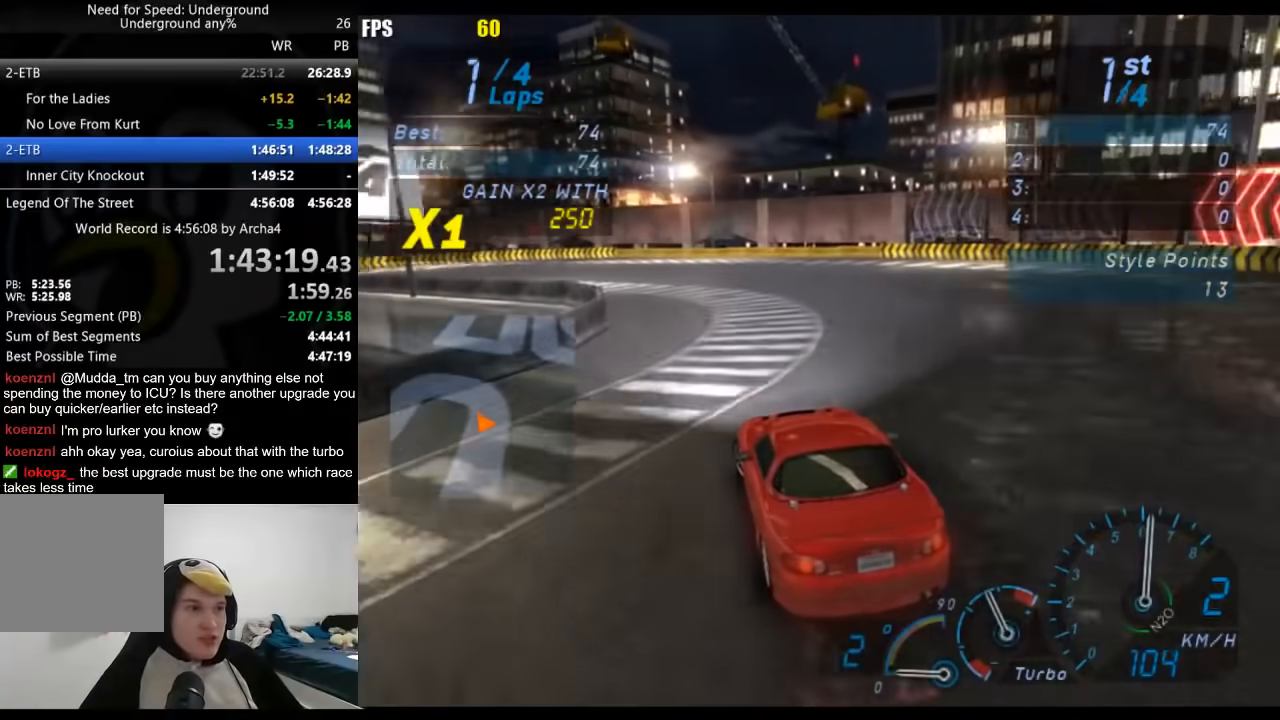
{"buttons": ["R2"], "left_stick": "down-left", "right_stick": "center", "events": [[133, "left_stick", "down-left"]]}
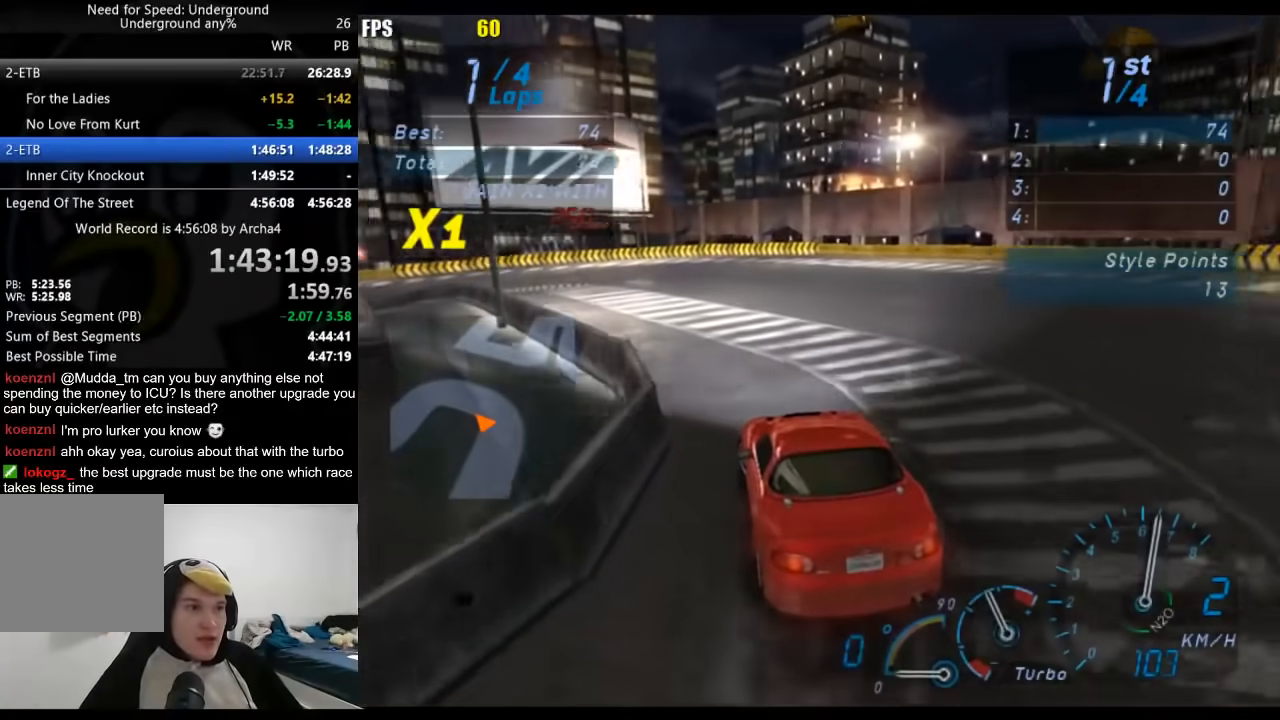
{"buttons": ["R2"], "left_stick": "down-left", "right_stick": "center", "events": [[50, "left_stick", "center"], [100, "left_stick", "down-left"]]}
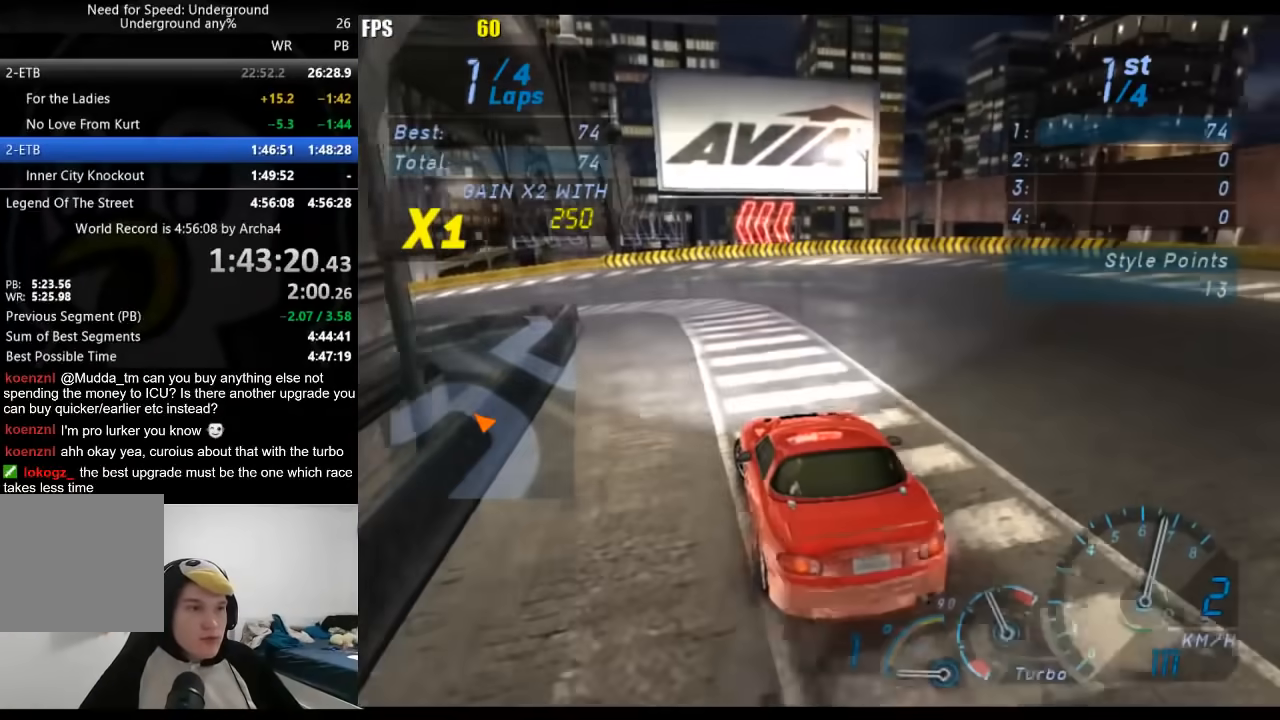
{"buttons": ["R2"], "left_stick": "center", "right_stick": "center", "events": [[450, "left_stick", "center"]]}
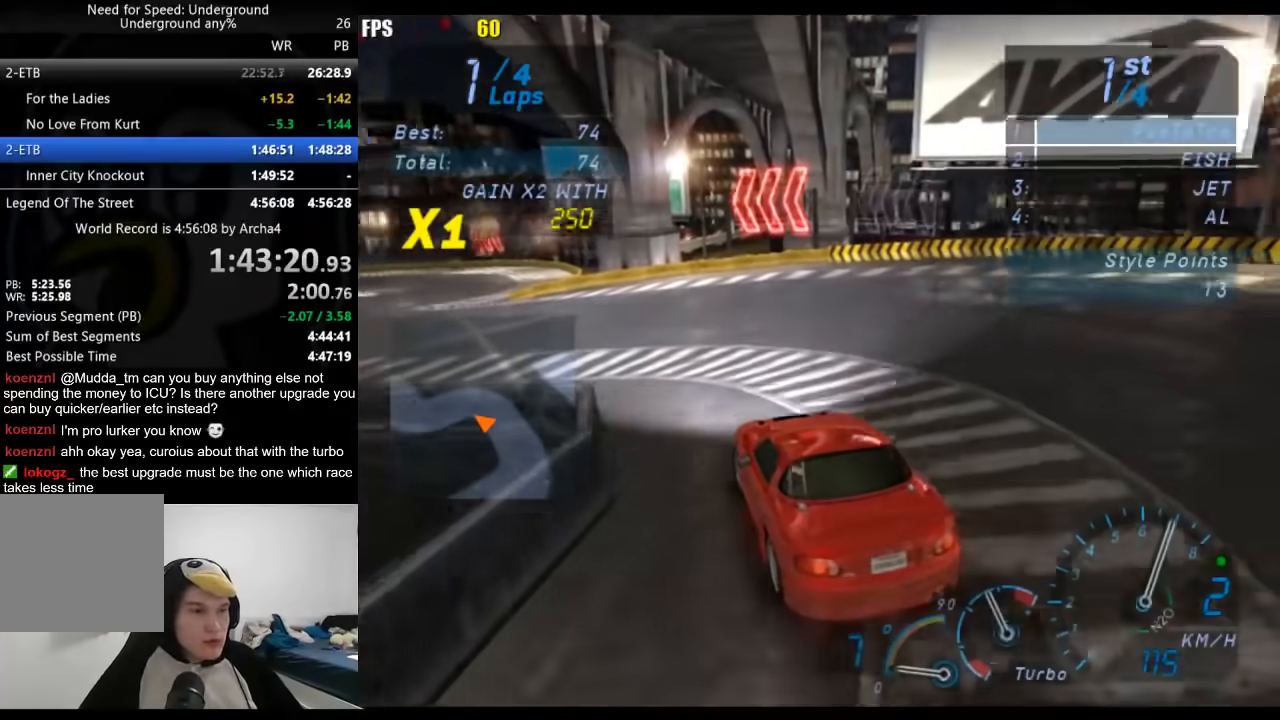
{"buttons": ["R2"], "left_stick": "left", "right_stick": "center", "events": [[267, "B", "down"], [333, "left_stick", "left"], [433, "B", "up"]]}
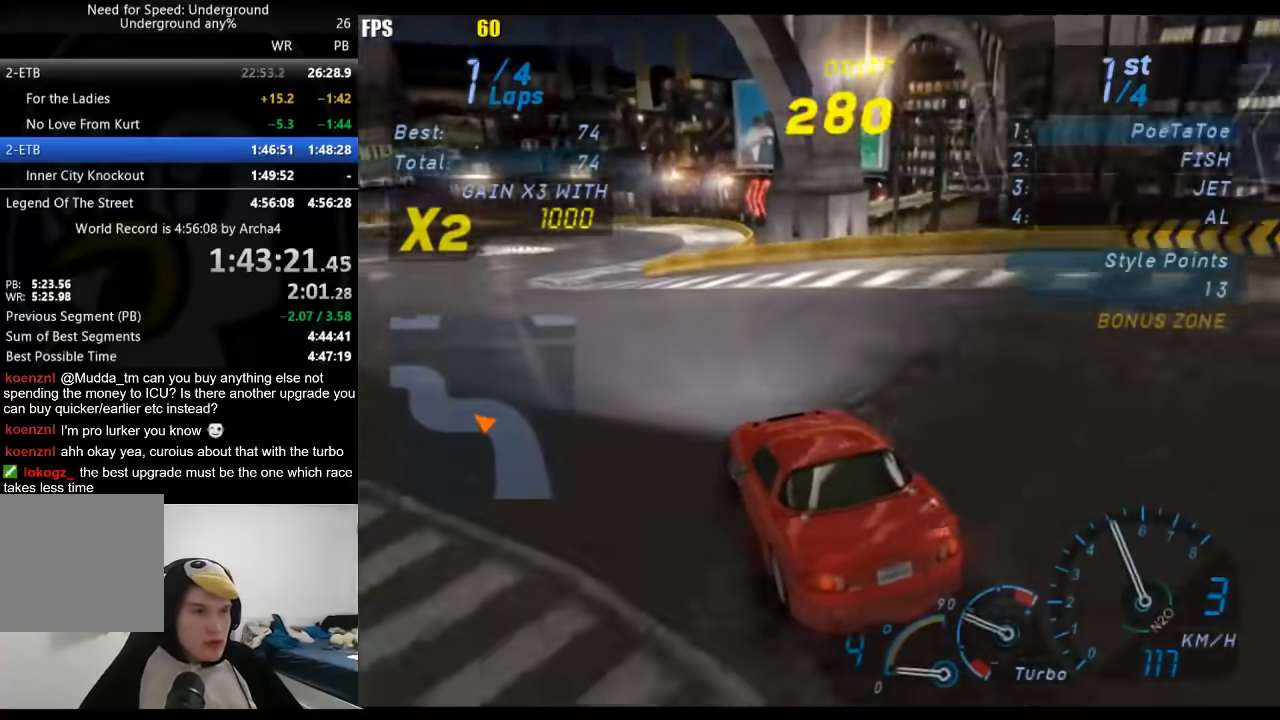
{"buttons": ["R2"], "left_stick": "center", "right_stick": "center", "events": [[33, "left_stick", "center"], [133, "left_stick", "down-left"], [283, "left_stick", "center"], [350, "left_stick", "right"], [483, "left_stick", "center"]]}
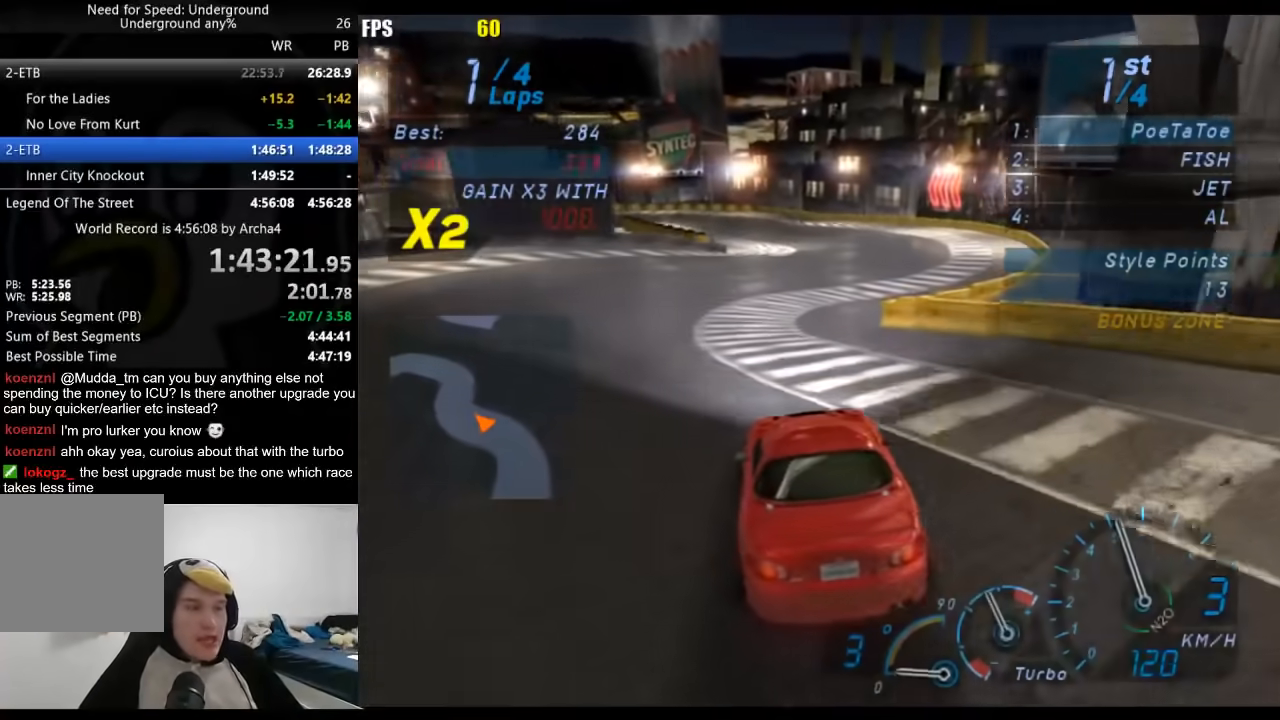
{"buttons": ["R2"], "left_stick": "center", "right_stick": "center", "events": [[50, "left_stick", "down-left"], [150, "left_stick", "center"], [417, "left_stick", "right"], [500, "left_stick", "center"]]}
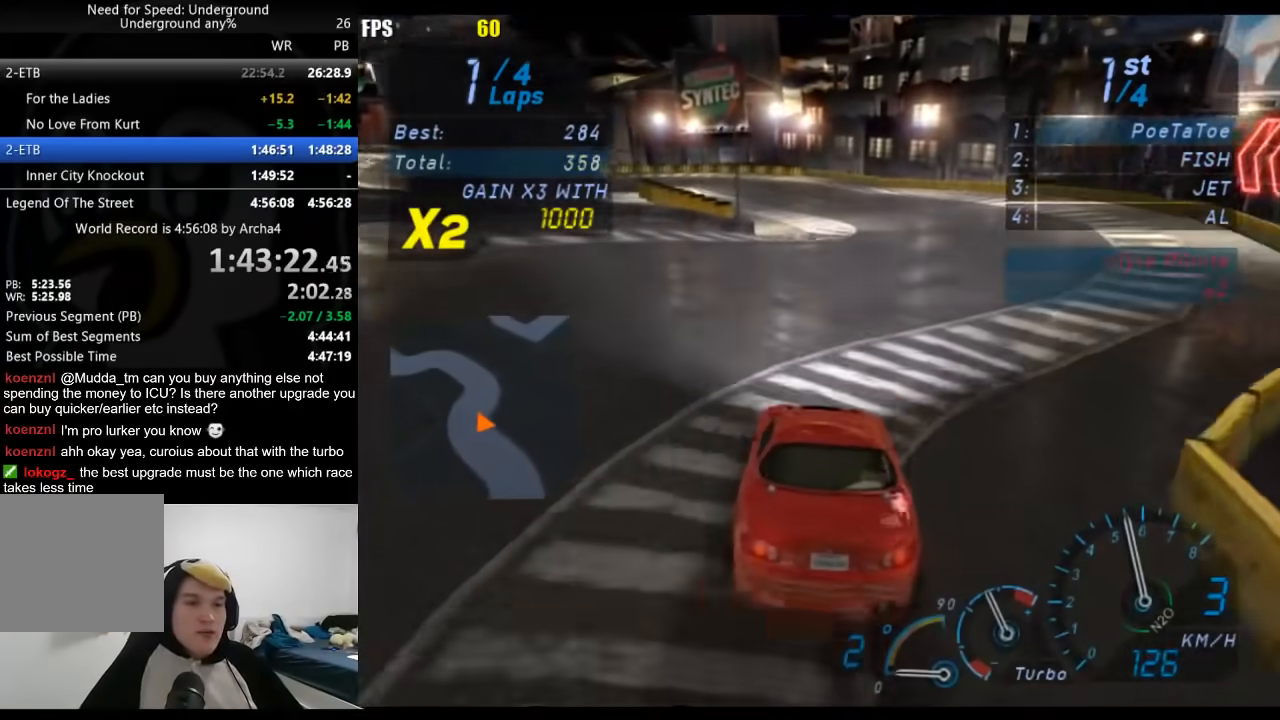
{"buttons": ["R2"], "left_stick": "down-left", "right_stick": "center", "events": [[467, "left_stick", "down-left"]]}
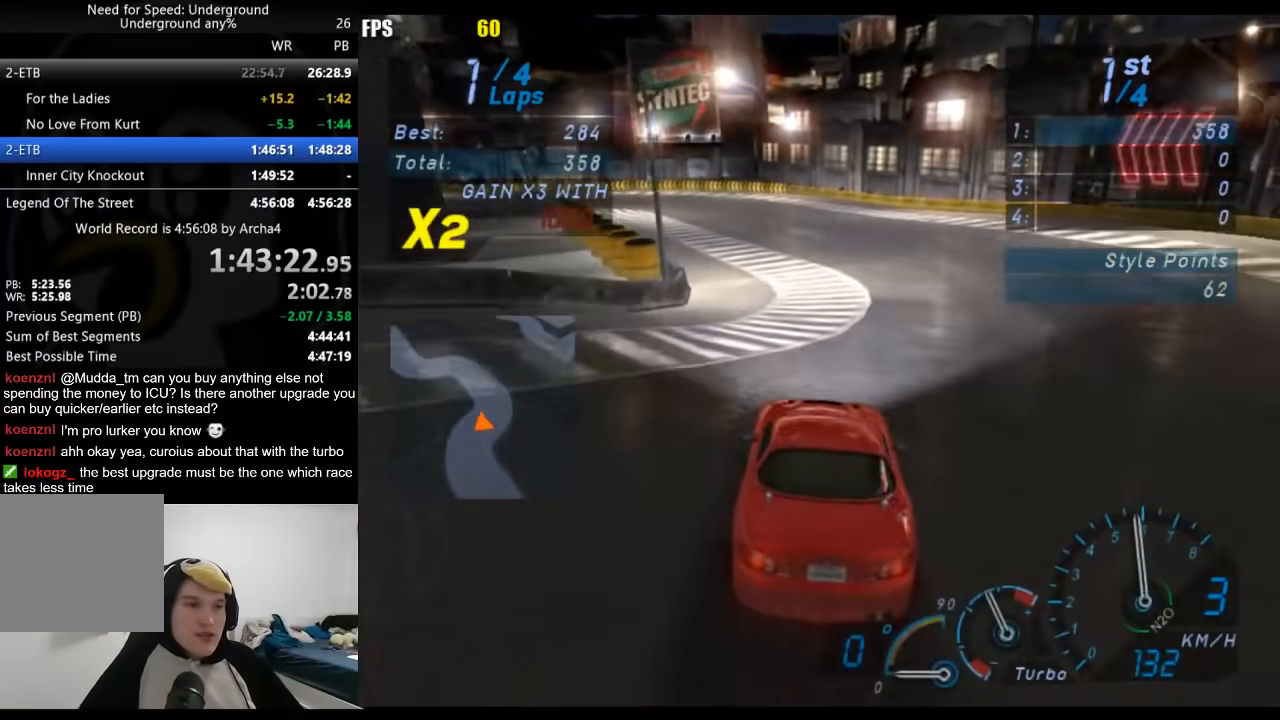
{"buttons": ["R2"], "left_stick": "down-left", "right_stick": "center", "events": [[117, "left_stick", "center"], [283, "left_stick", "down-left"]]}
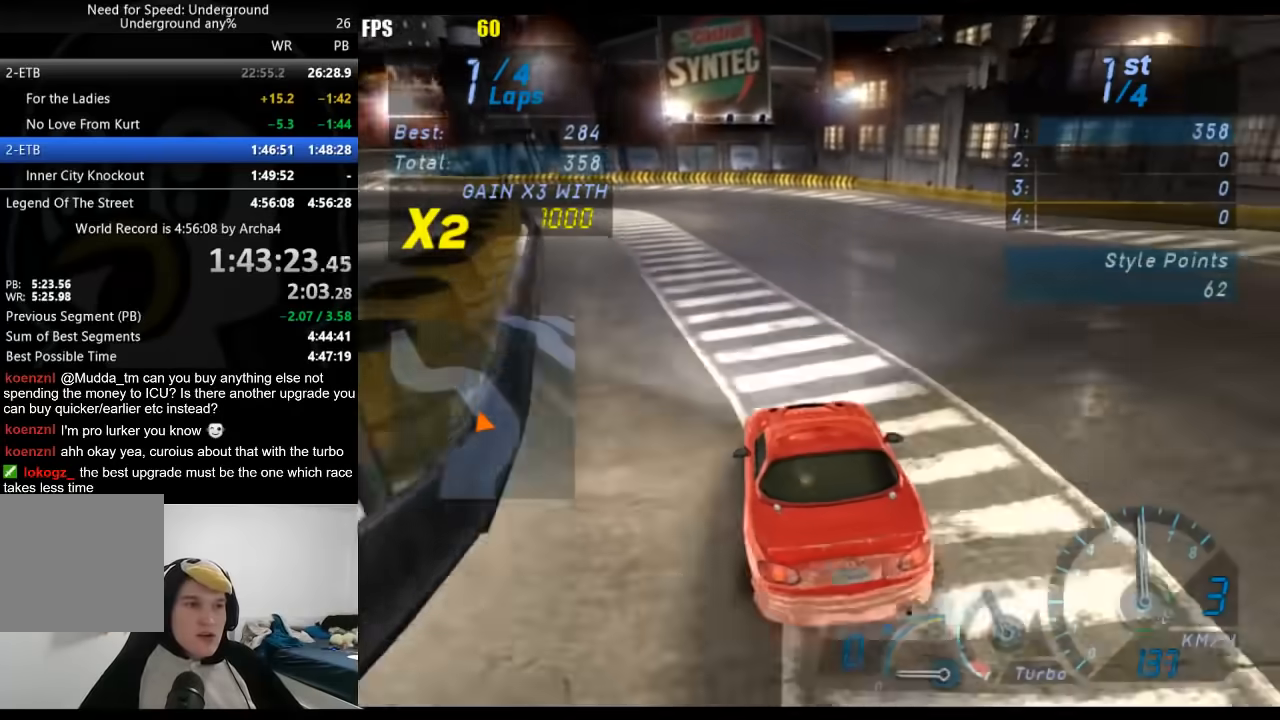
{"buttons": ["R2"], "left_stick": "down-left", "right_stick": "center", "events": [[17, "left_stick", "center"], [117, "left_stick", "down-left"]]}
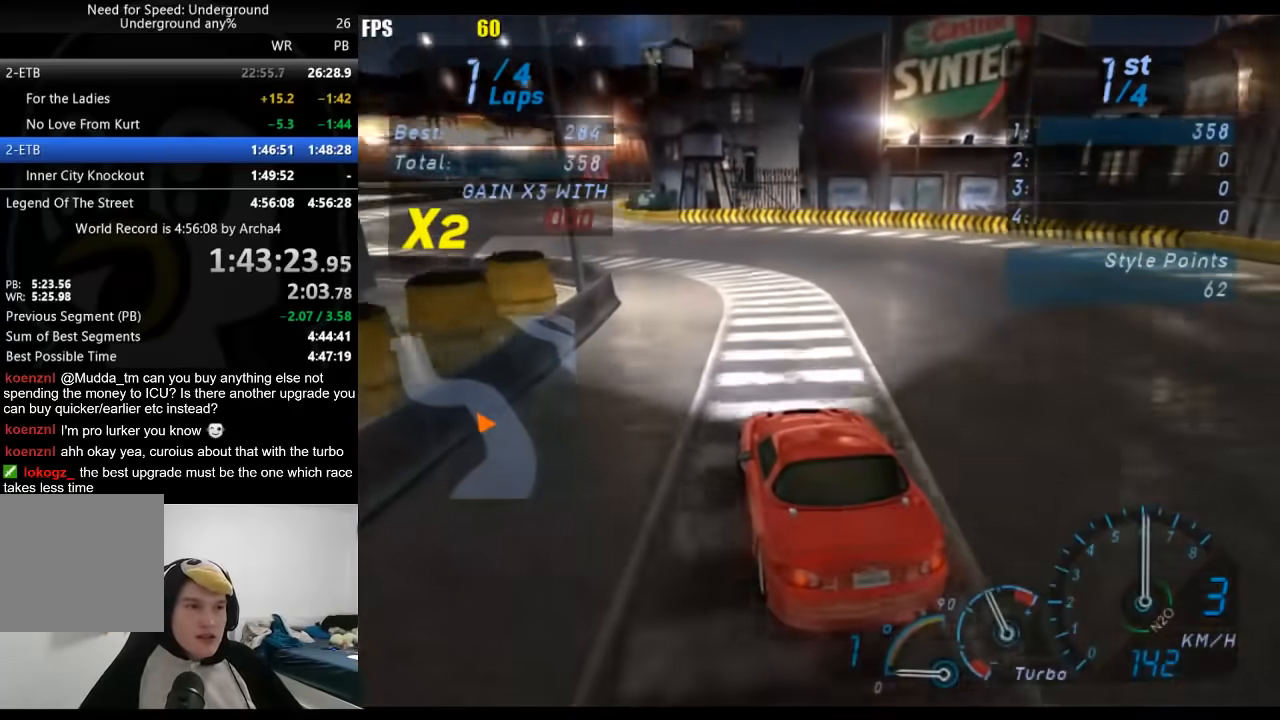
{"buttons": ["R2"], "left_stick": "right", "right_stick": "center", "events": [[333, "left_stick", "center"], [383, "left_stick", "right"]]}
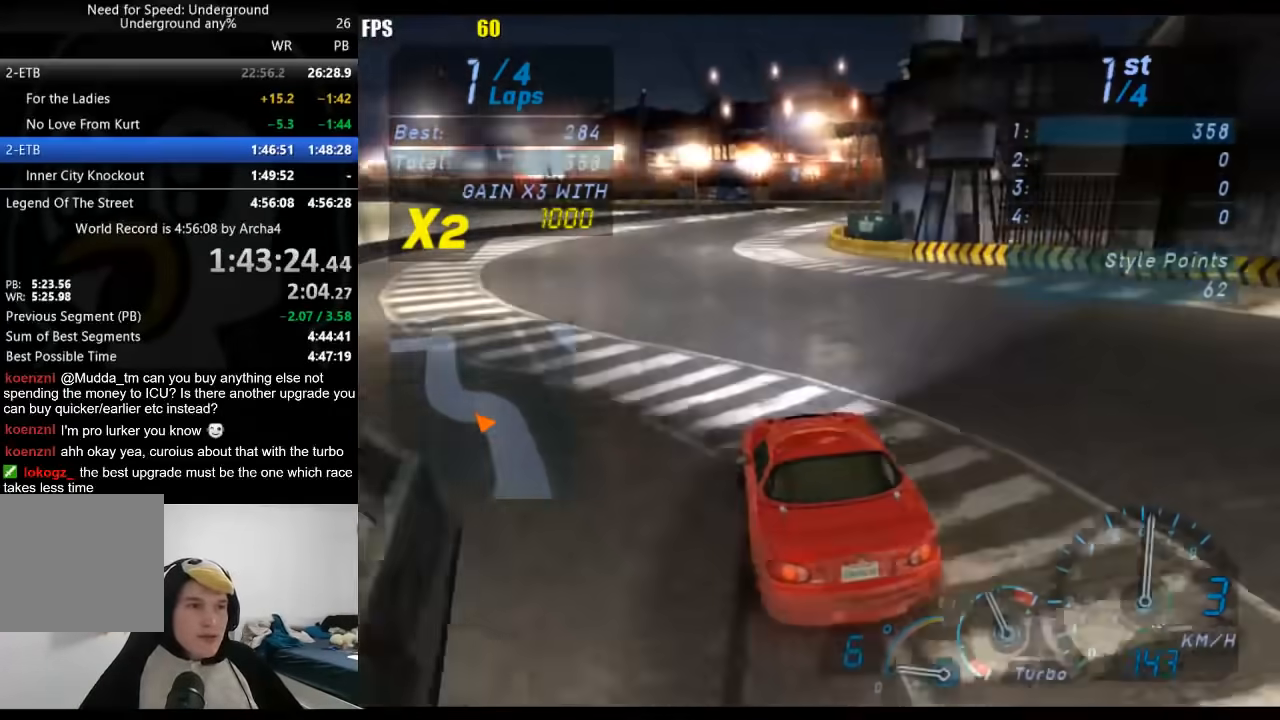
{"buttons": ["R2"], "left_stick": "center", "right_stick": "center", "events": [[117, "left_stick", "center"], [167, "left_stick", "down-left"], [283, "left_stick", "center"]]}
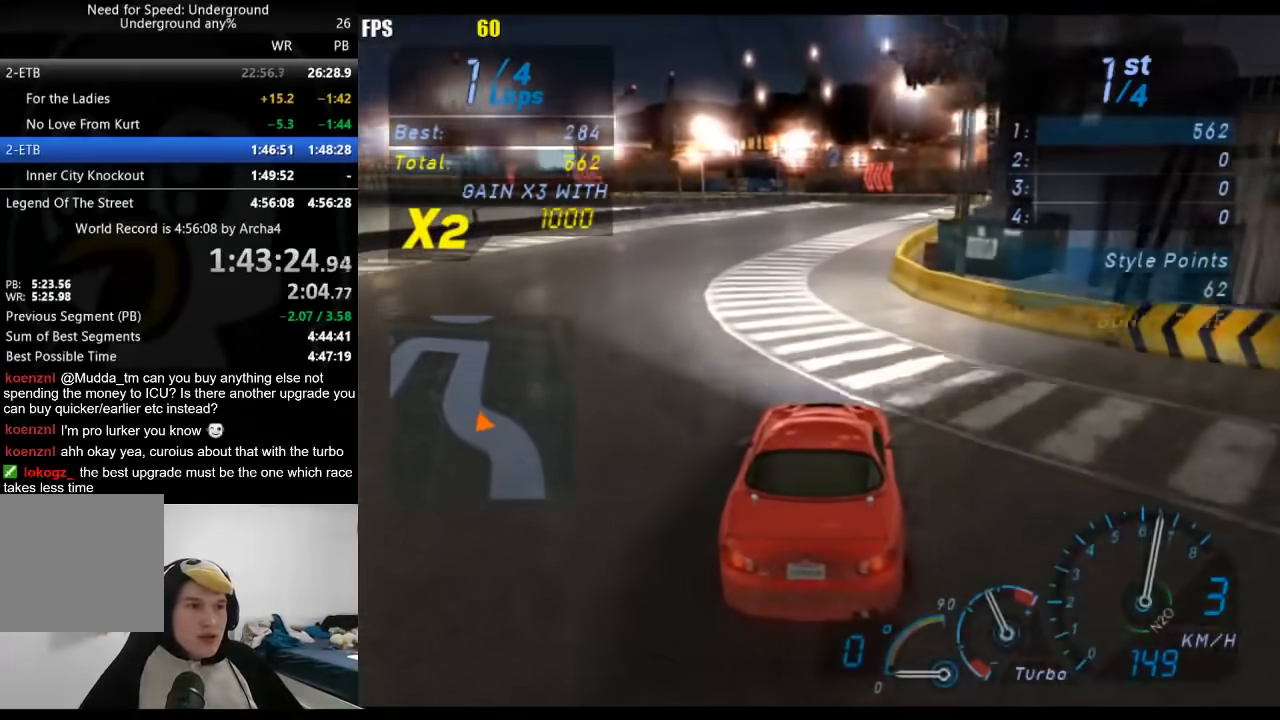
{"buttons": ["R2"], "left_stick": "center", "right_stick": "center", "events": []}
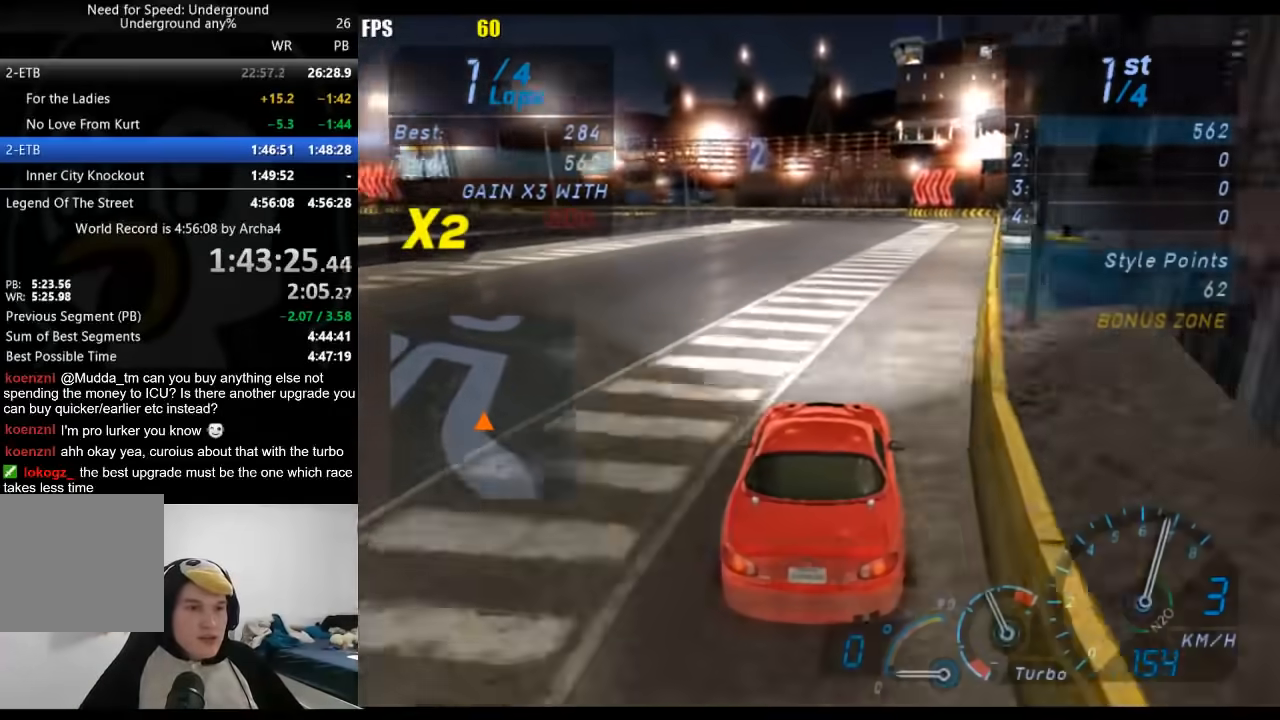
{"buttons": ["R2"], "left_stick": "center", "right_stick": "center", "events": []}
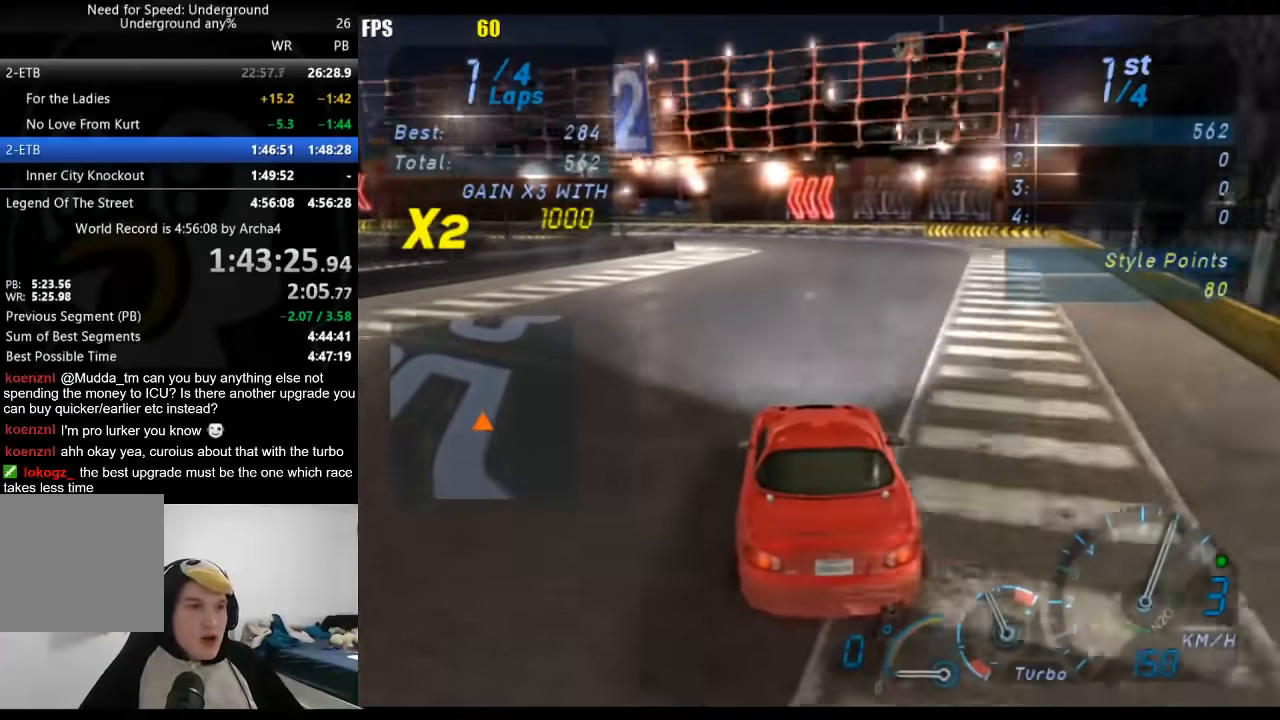
{"buttons": ["B", "R2"], "left_stick": "down-left", "right_stick": "center", "events": [[33, "left_stick", "down-left"], [233, "left_stick", "center"], [417, "left_stick", "down-left"], [500, "B", "down"]]}
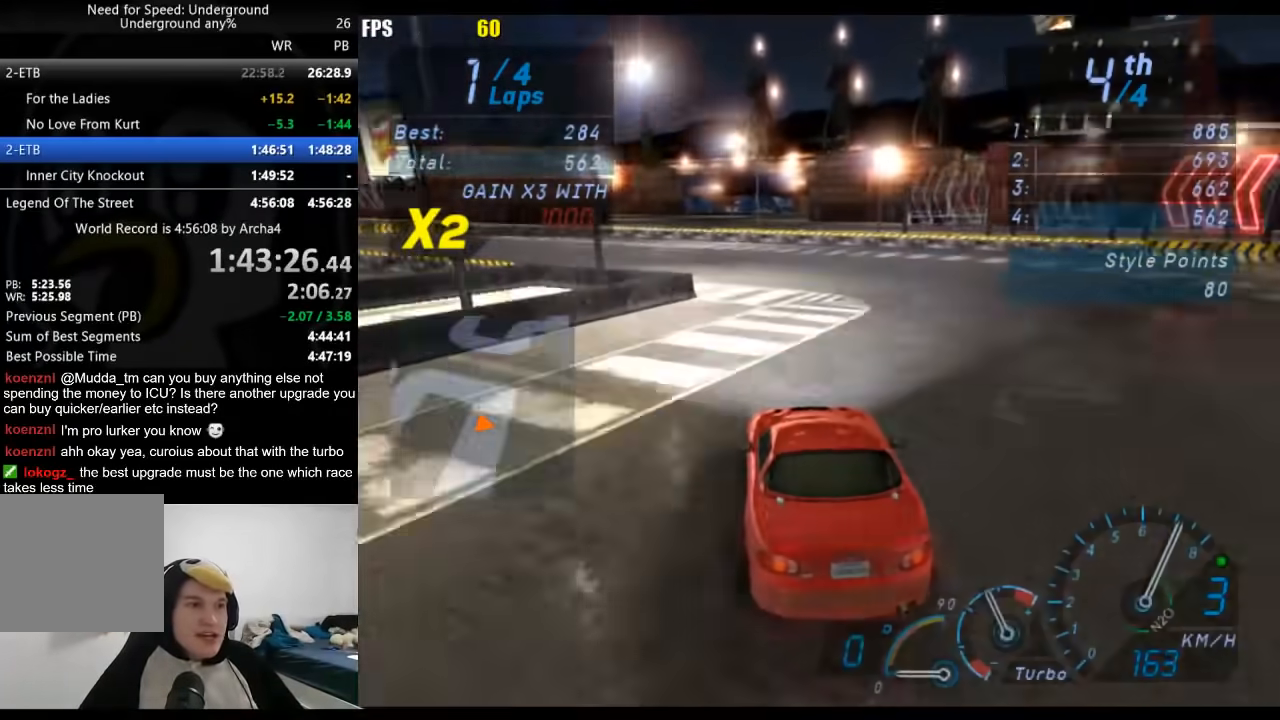
{"buttons": ["R2"], "left_stick": "center", "right_stick": "center", "events": [[83, "B", "up"], [450, "left_stick", "center"]]}
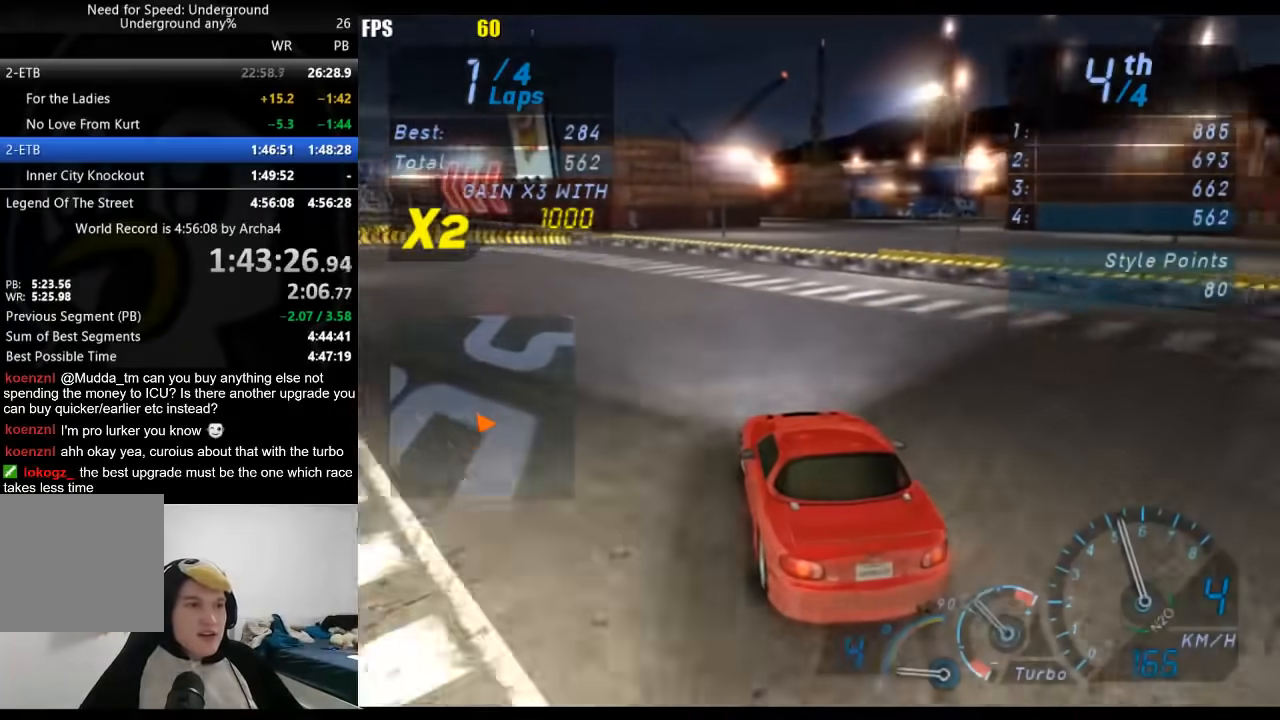
{"buttons": ["R2"], "left_stick": "down-left", "right_stick": "center", "events": [[67, "left_stick", "down-left"], [300, "left_stick", "center"], [450, "left_stick", "down-left"]]}
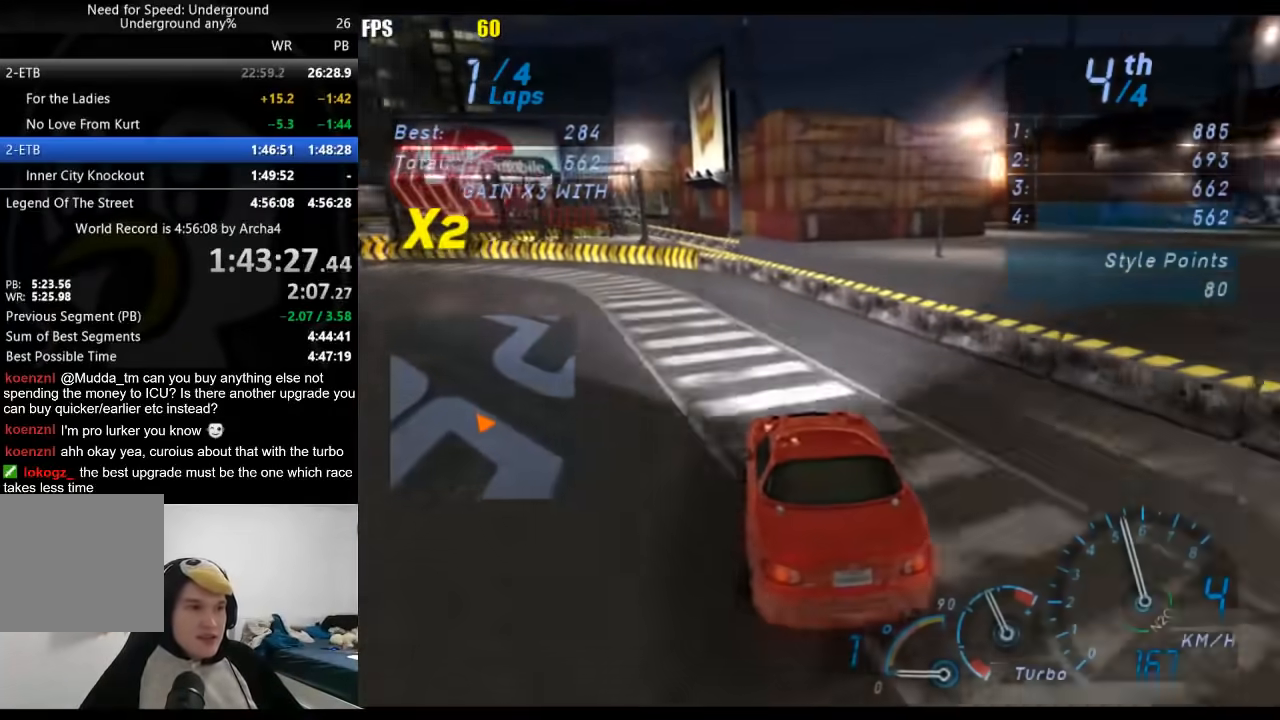
{"buttons": ["R2"], "left_stick": "down-left", "right_stick": "center", "events": [[300, "X", "down"], [417, "X", "up"]]}
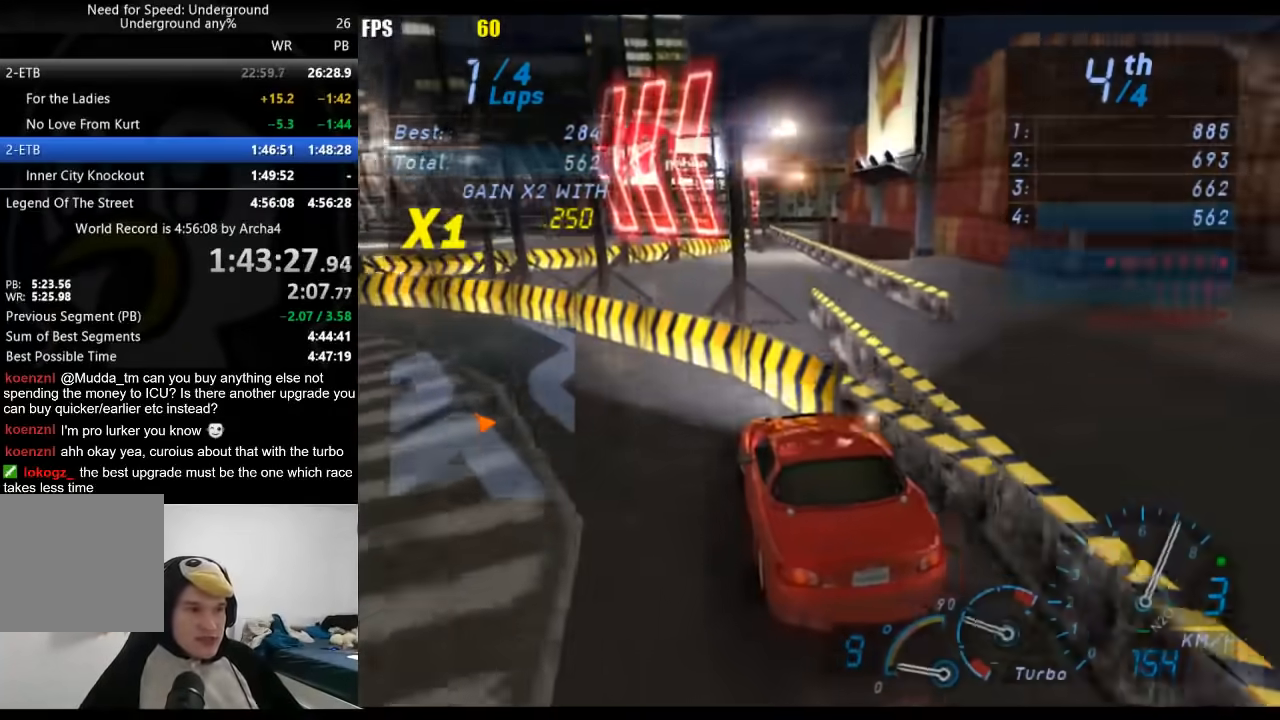
{"buttons": ["R2"], "left_stick": "down-left", "right_stick": "center", "events": []}
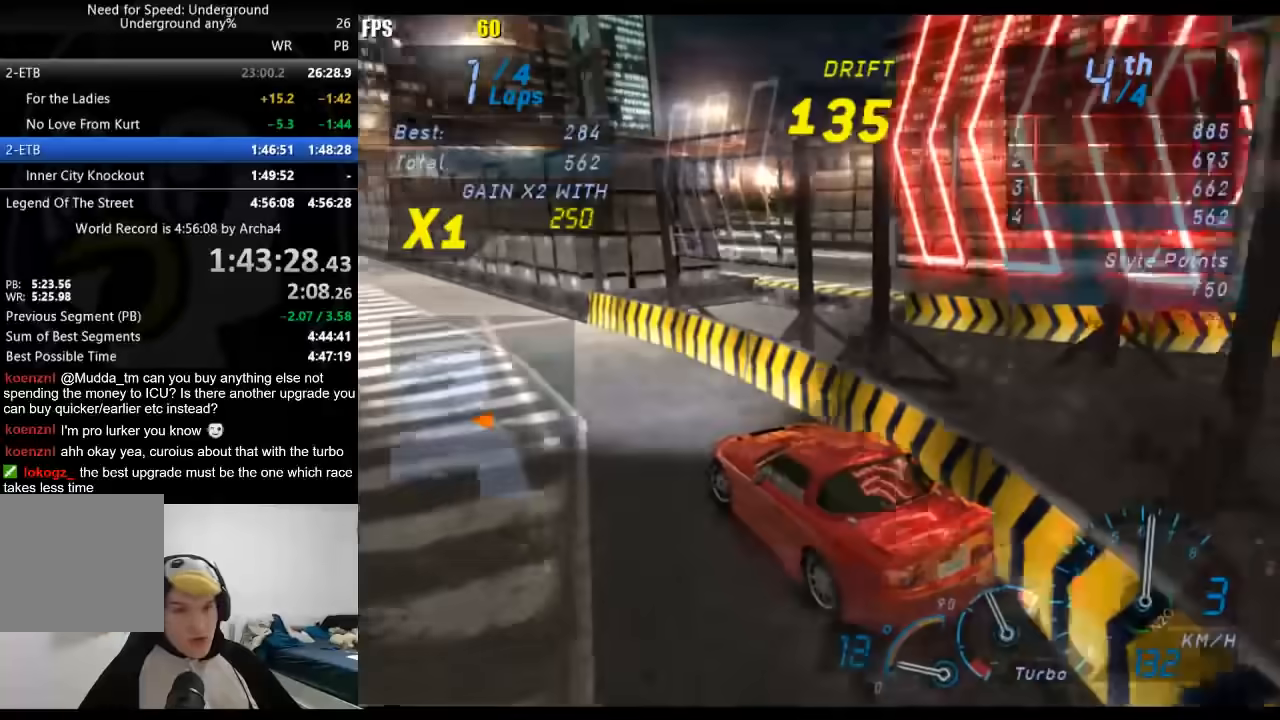
{"buttons": ["R2"], "left_stick": "center", "right_stick": "center", "events": [[117, "left_stick", "right"], [333, "left_stick", "center"]]}
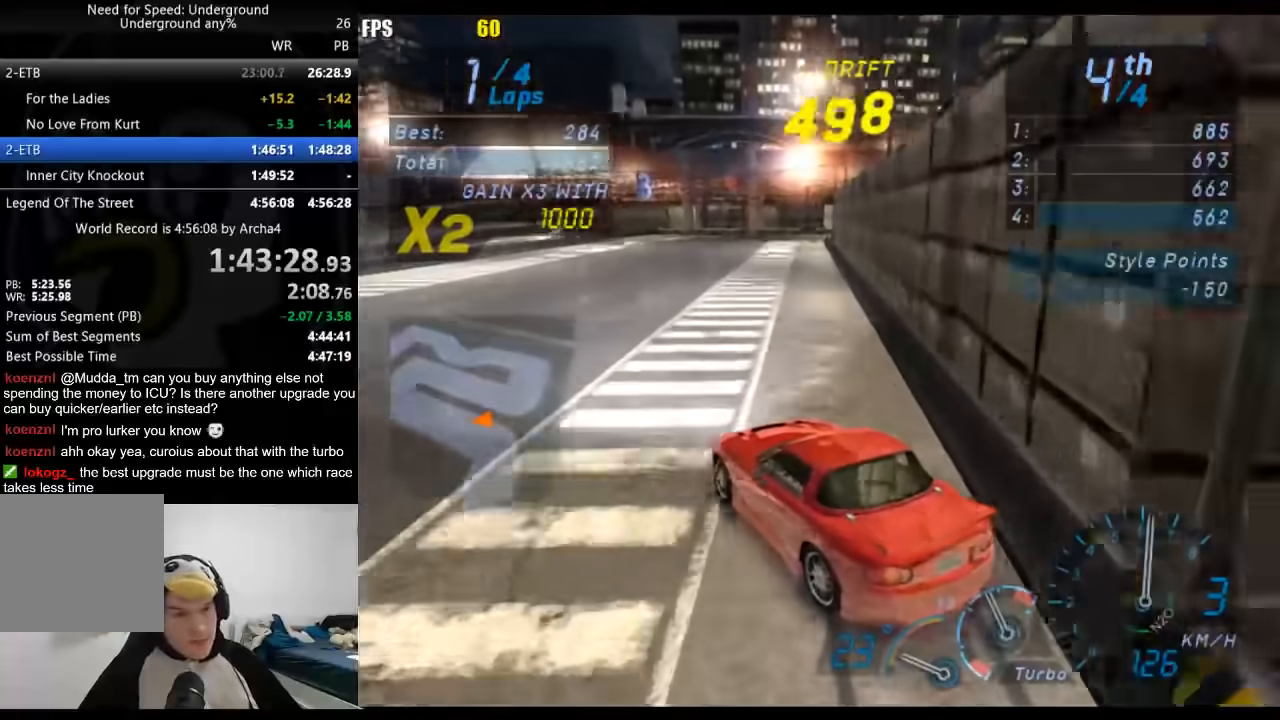
{"buttons": ["R2"], "left_stick": "right", "right_stick": "center", "events": [[200, "left_stick", "right"]]}
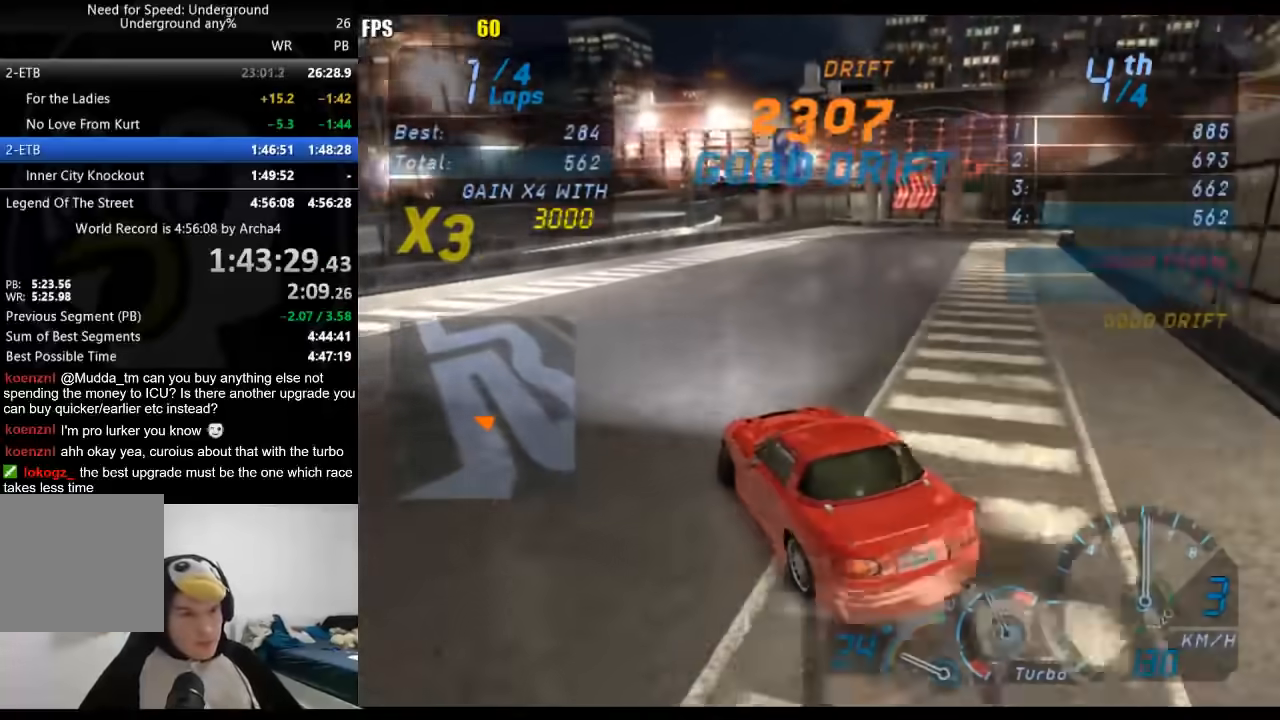
{"buttons": ["L2"], "left_stick": "down-left", "right_stick": "center", "events": [[67, "left_stick", "center"], [83, "R2", "up"], [133, "L2", "down"], [150, "left_stick", "down-left"], [317, "X", "down"], [317, "left_stick", "center"], [417, "X", "up"], [433, "left_stick", "down-left"]]}
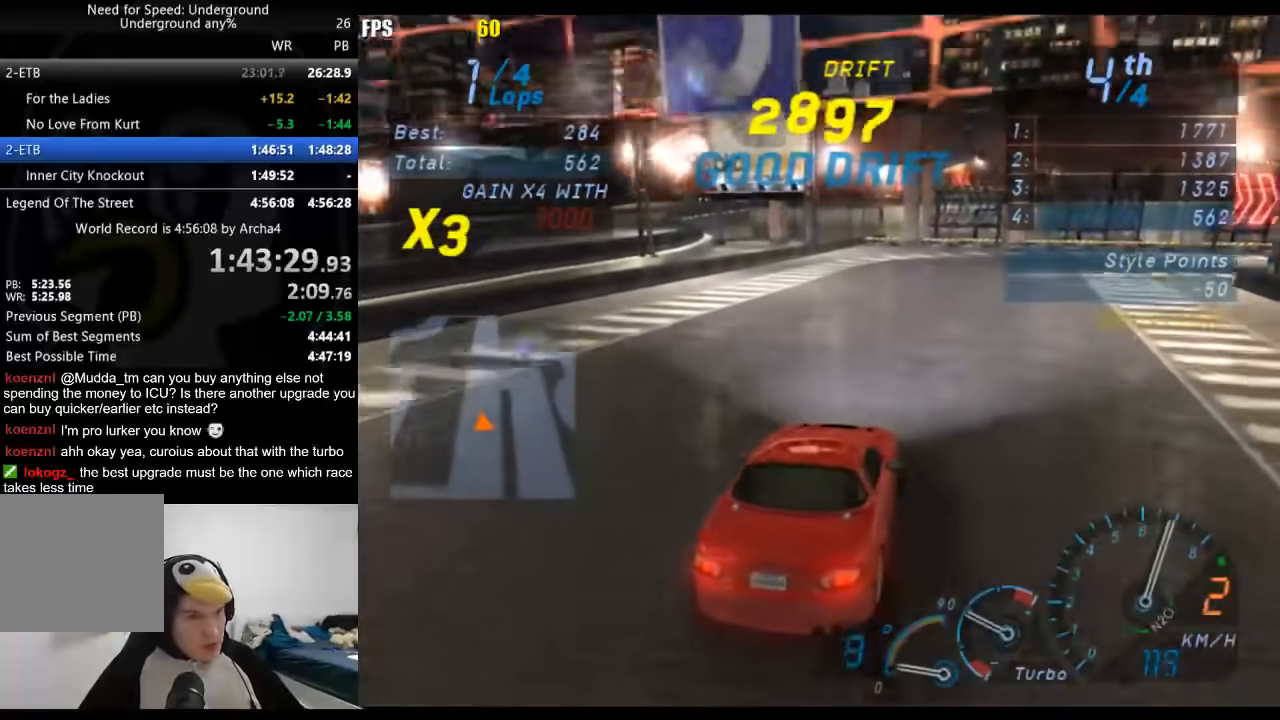
{"buttons": ["L2"], "left_stick": "center", "right_stick": "center", "events": [[200, "left_stick", "center"]]}
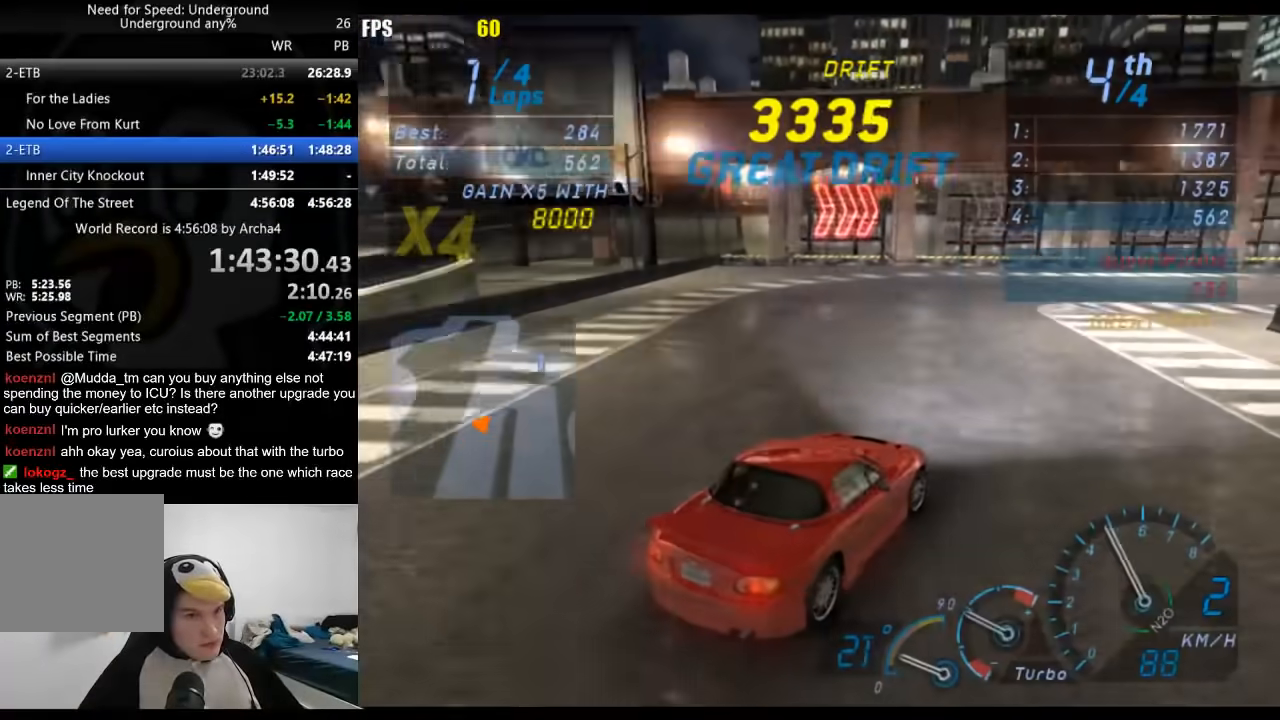
{"buttons": ["R2"], "left_stick": "center", "right_stick": "center", "events": [[83, "L2", "up"], [100, "R2", "down"], [267, "X", "down"], [350, "X", "up"]]}
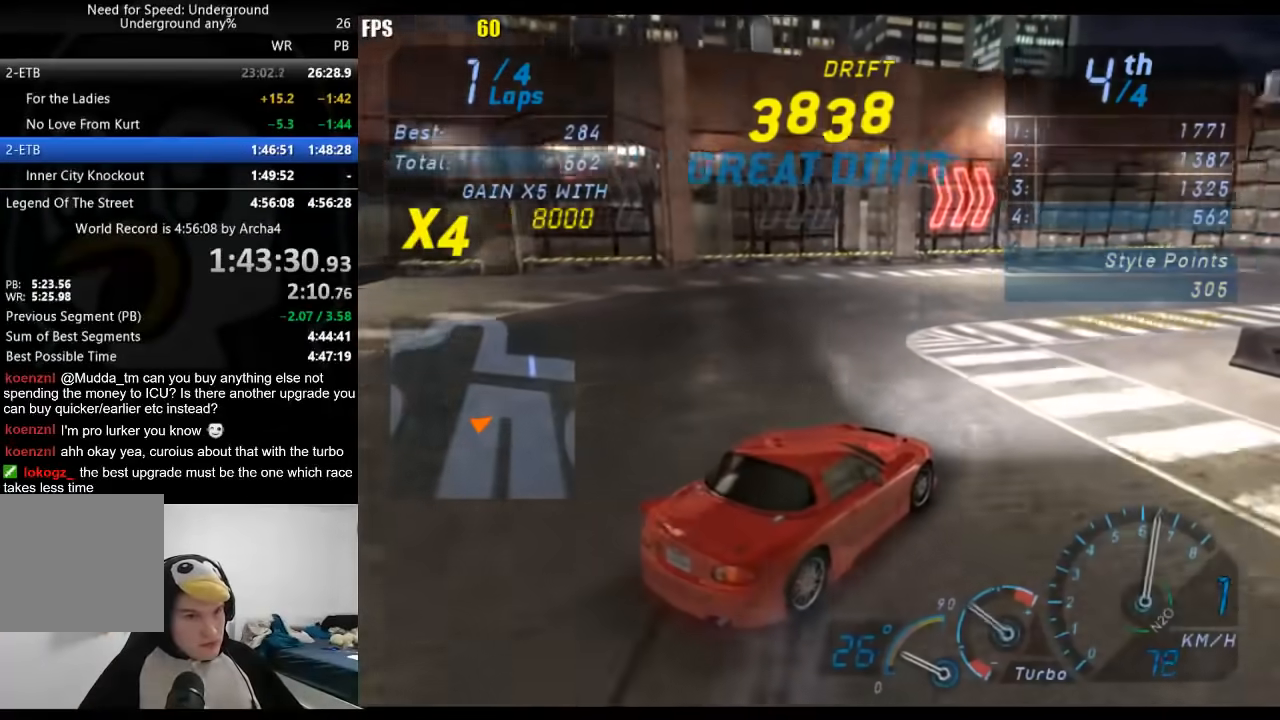
{"buttons": ["B", "R2"], "left_stick": "right", "right_stick": "center", "events": [[117, "left_stick", "right"], [467, "B", "down"]]}